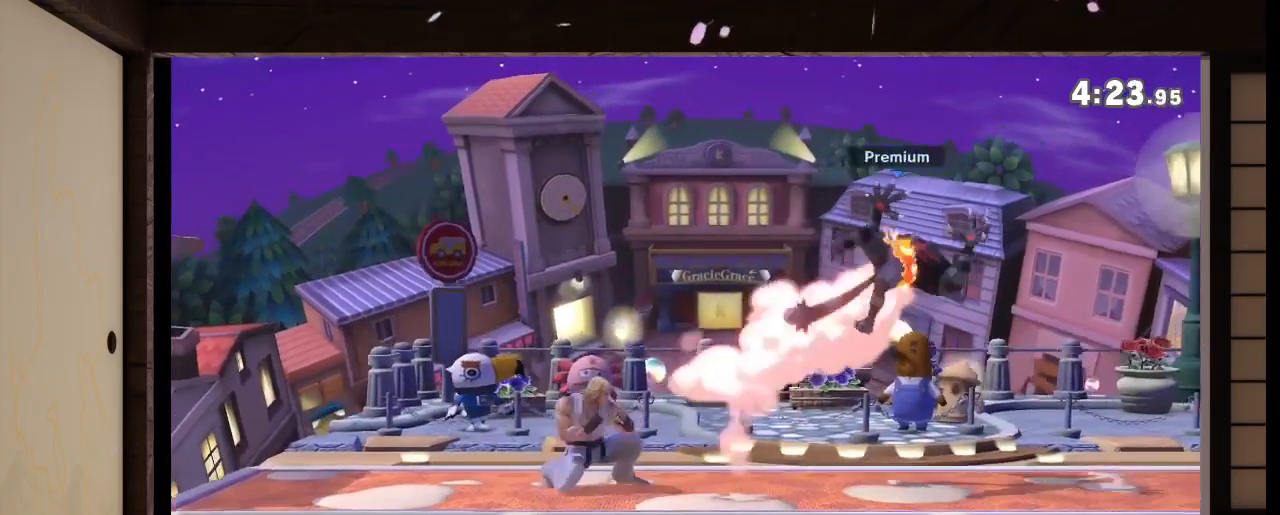
Gameplay with a controller (Nintendo layout); each line is a JSON object with the inputs held at the frame after it. "events" lists button and stick changes between this image and that frame as [ms after this image, input, new state], when the widget could be followed in between. Not read: L3 R3 Y Z.
{"buttons": [], "left_stick": "center", "right_stick": "center"}
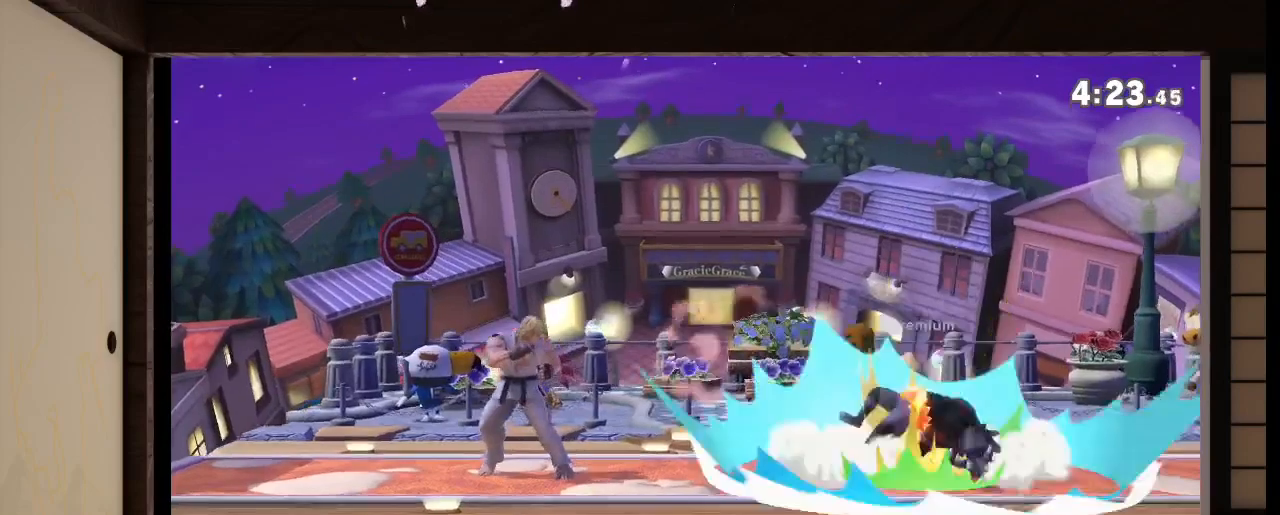
{"buttons": [], "left_stick": "center", "right_stick": "center", "events": [[201, "right_stick", "left"], [267, "right_stick", "center"]]}
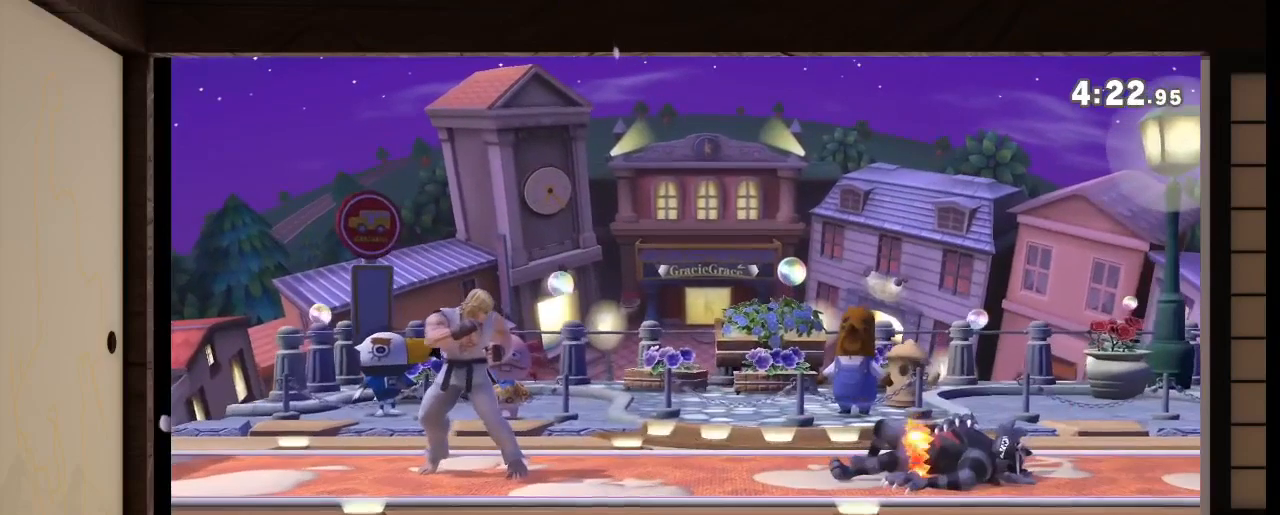
{"buttons": ["A", "X"], "left_stick": "center", "right_stick": "center"}
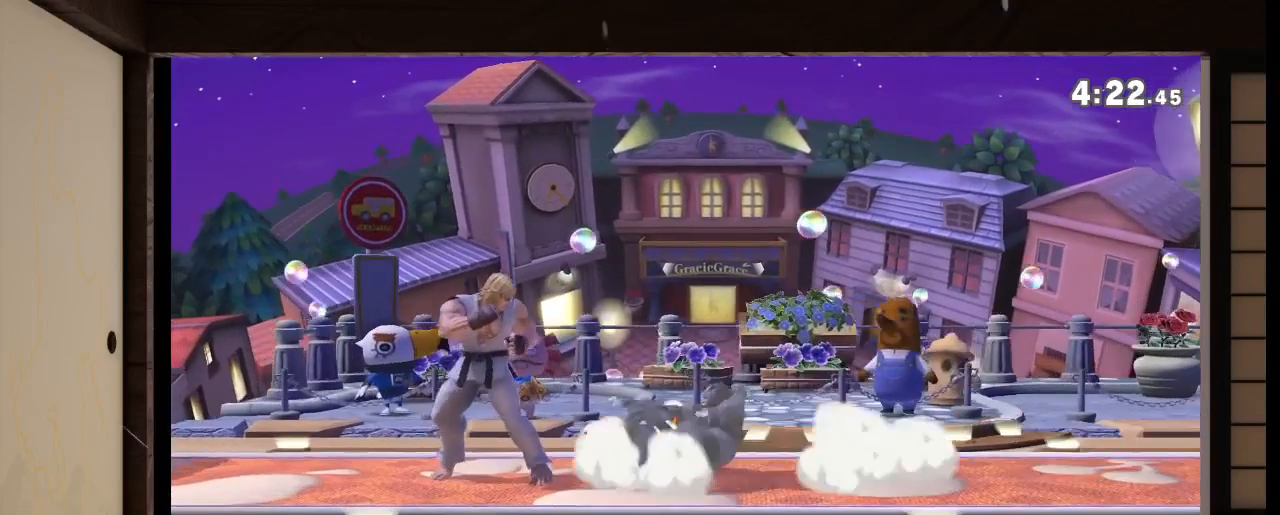
{"buttons": ["A", "X"], "left_stick": "center", "right_stick": "center", "events": [[134, "X", "up"], [167, "A", "up"], [367, "A", "down"], [367, "X", "down"]]}
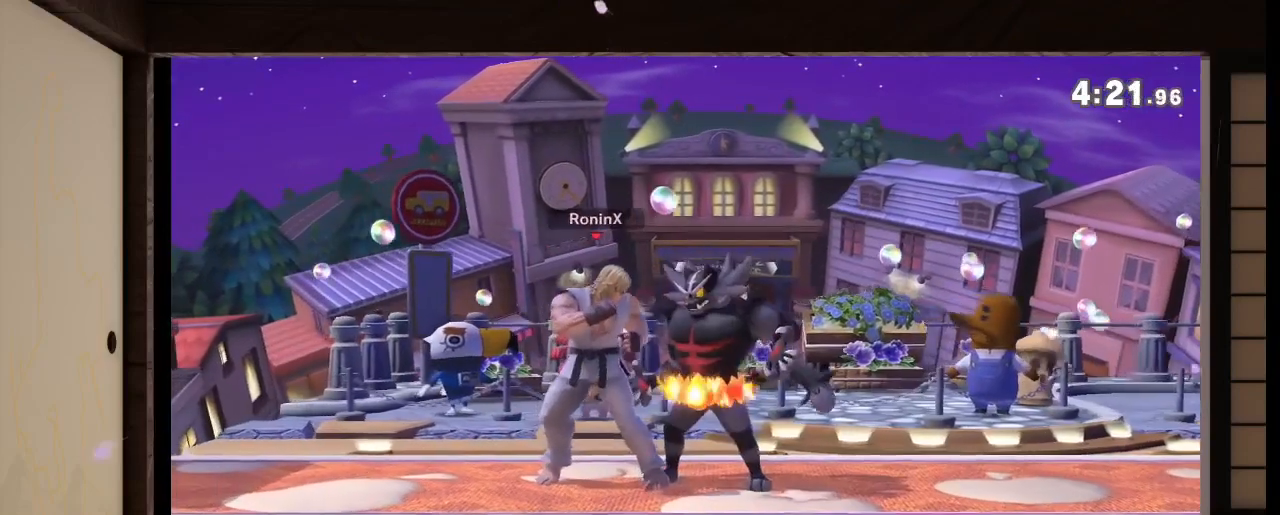
{"buttons": [], "left_stick": "center", "right_stick": "center", "events": [[400, "A", "up"], [500, "X", "up"]]}
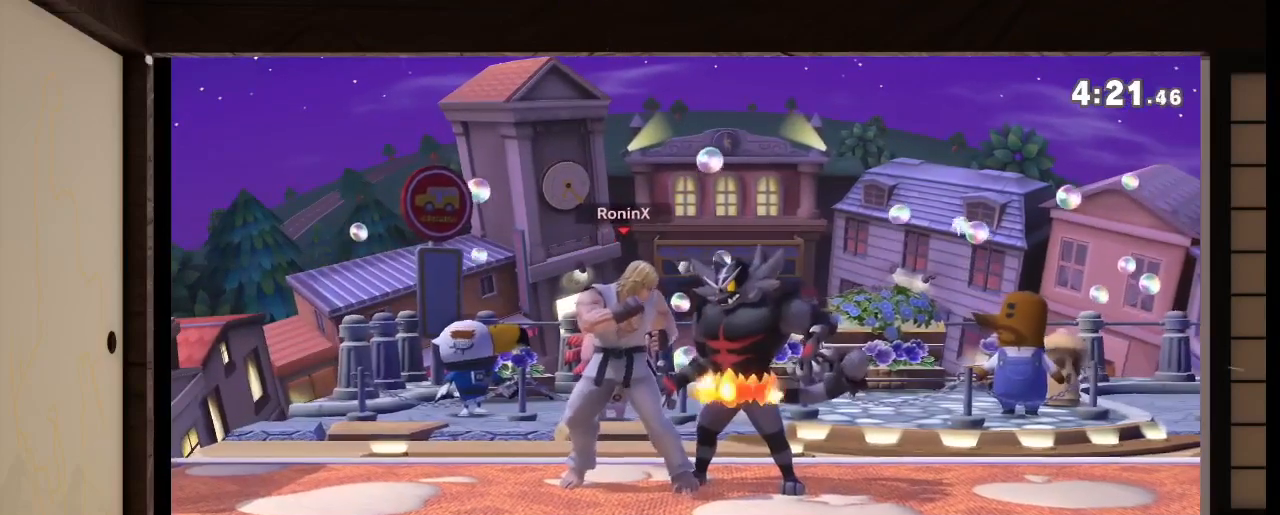
{"buttons": [], "left_stick": "center", "right_stick": "center", "events": [[67, "R1", "down"], [434, "R1", "up"]]}